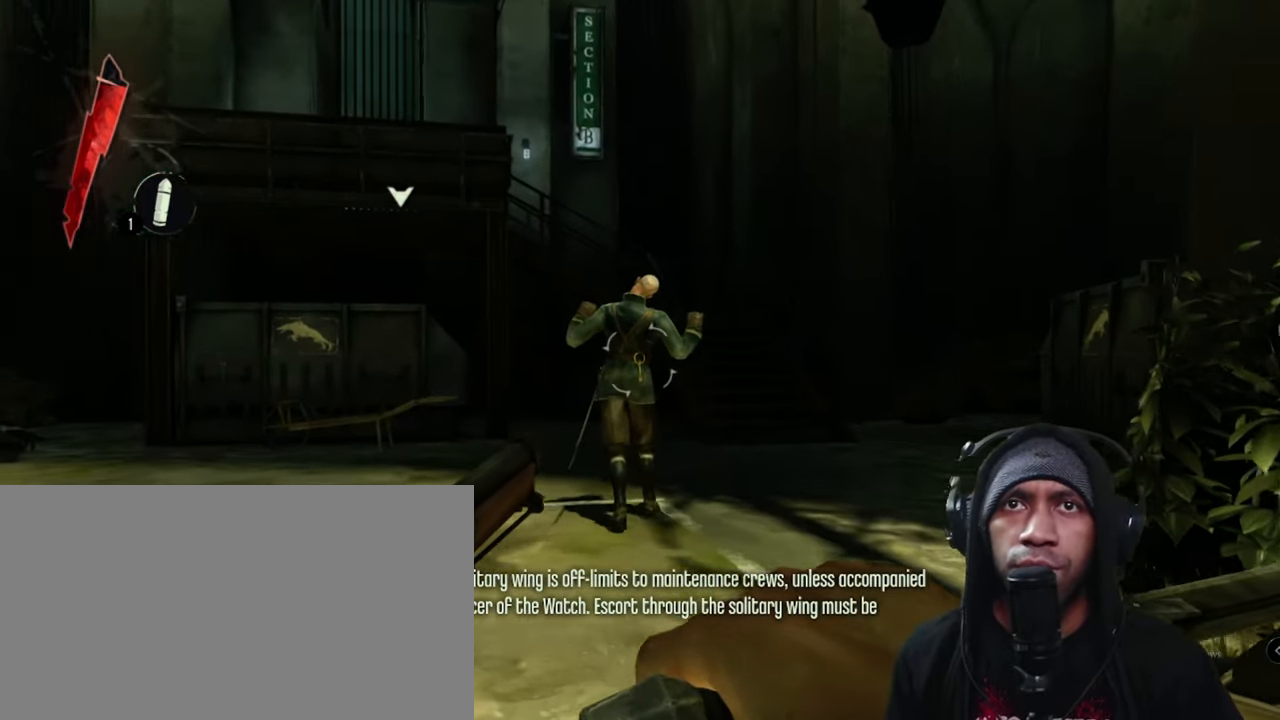
Gameplay with keyboard and mouse; each line is a JSON object with the keys and mouse buttons held at the frame after it. "events" lists presses ("down") and releases ("up") of "1", "2", "3", "4", "5", "a", "alt", "b", "c", "ctrl", "d", "e", "f", "g", "q", "r", "s", "shift", "space", "t", "tab", "v", "w", "x", "z", "mouse_left", "mouse_wheel", "mouse_right", "mouse_mb4" and "mouse_mb5" between this image and that frame as [ms after this image, input, new state], when the widget could be followed in between. "mouse_left", "mouse_wheel", "mouse_right", "mouse_mb4", "mouse_mb5" = the "left", "wheel", "right", "mb4", "mb5" buttons of the "mouse" list. No other keys are recorded. "wheel" means that the mouse wheel is clicked or scrolled. Mouse movement is not recorded.
{"keys": ["w"], "mouse": [], "events": []}
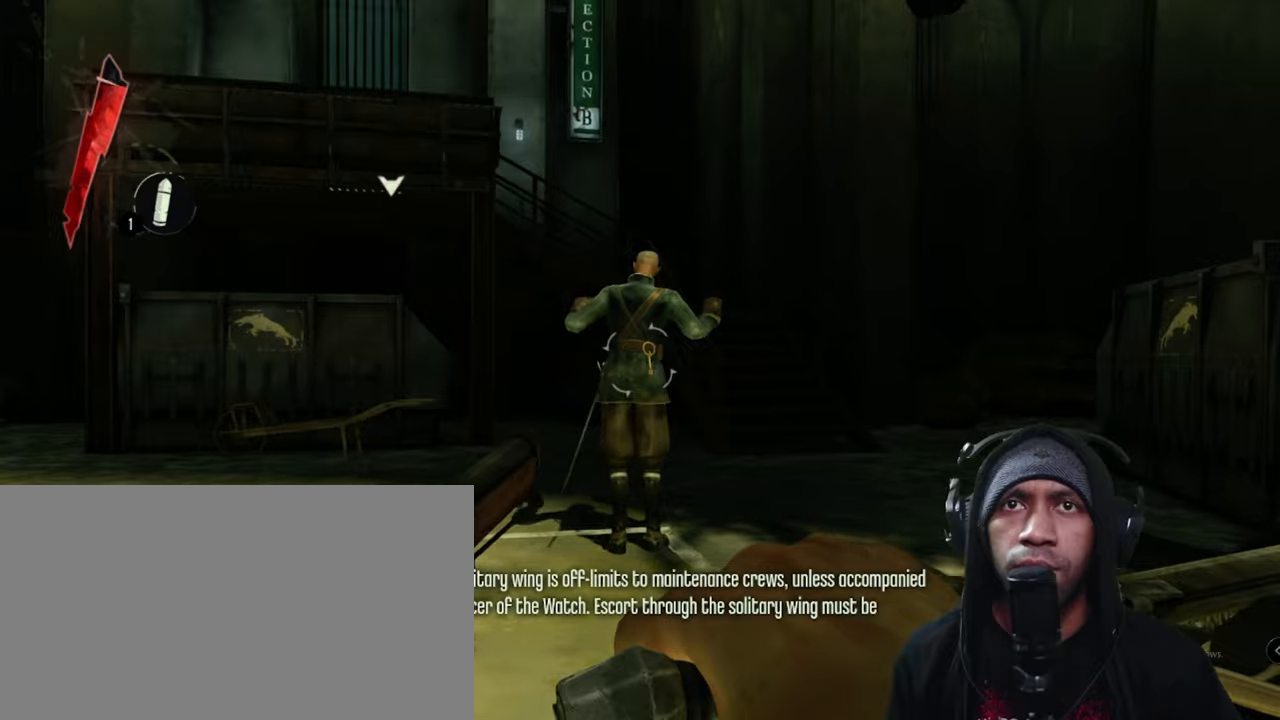
{"keys": ["w", "x"], "mouse": []}
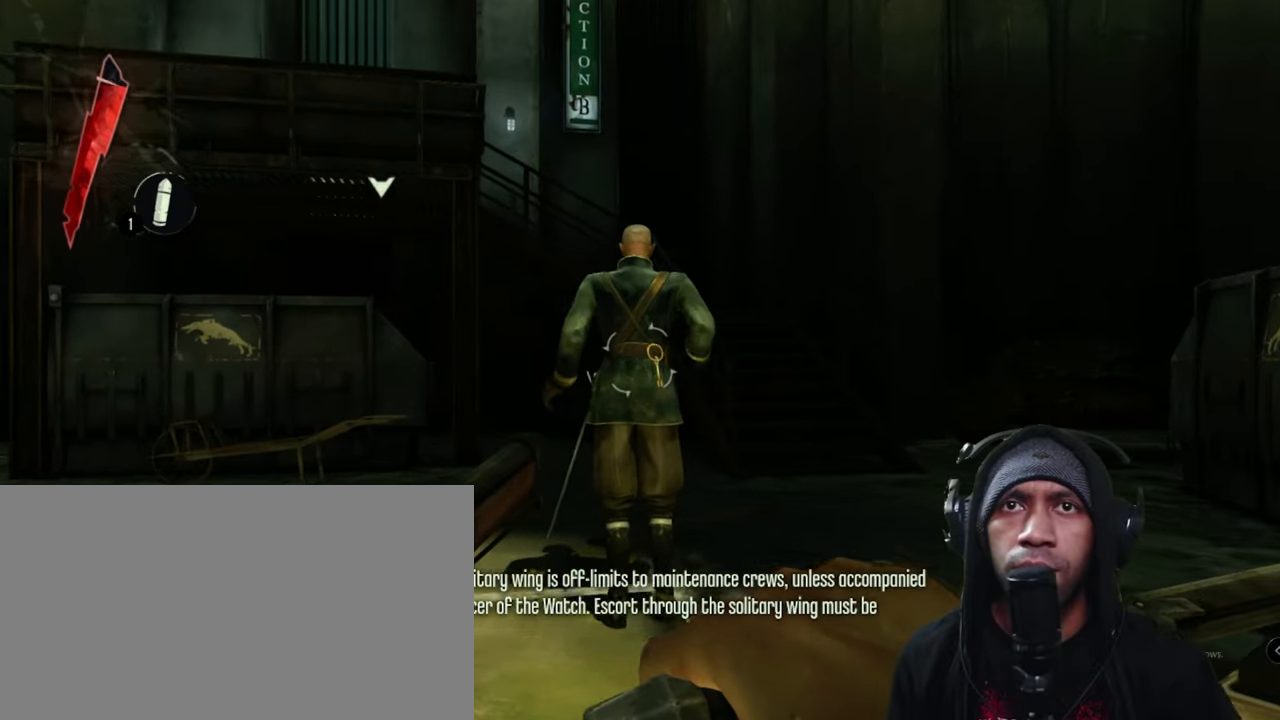
{"keys": ["w"], "mouse": [], "events": [[84, "c", "down"], [134, "x", "up"], [167, "c", "up"]]}
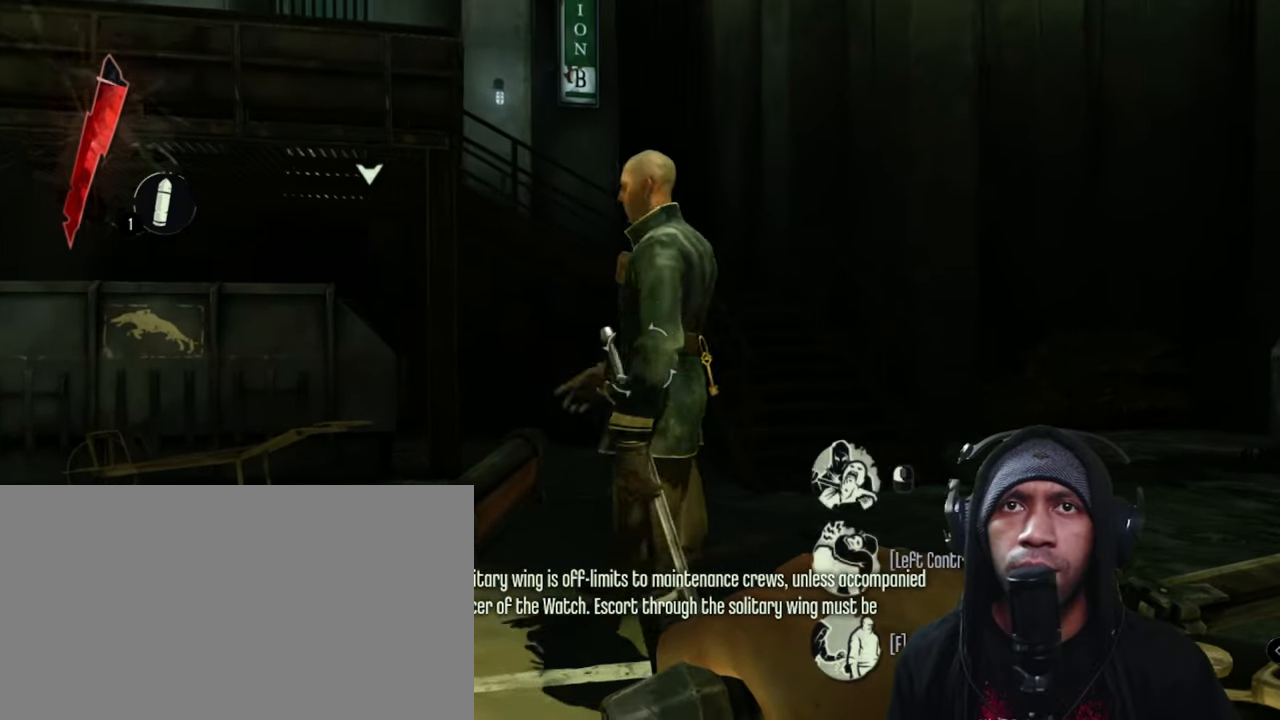
{"keys": [], "mouse": ["right"], "events": [[167, "mouse_right", "down"], [334, "w", "up"]]}
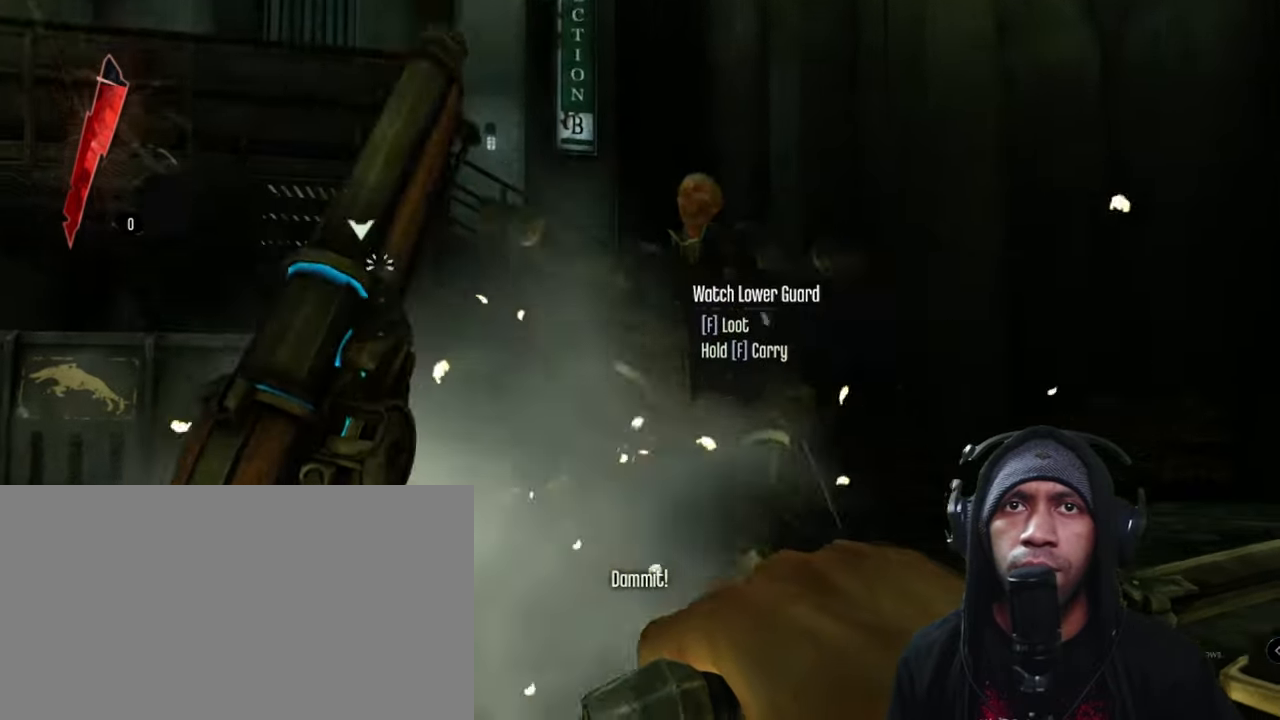
{"keys": [], "mouse": ["right"], "events": []}
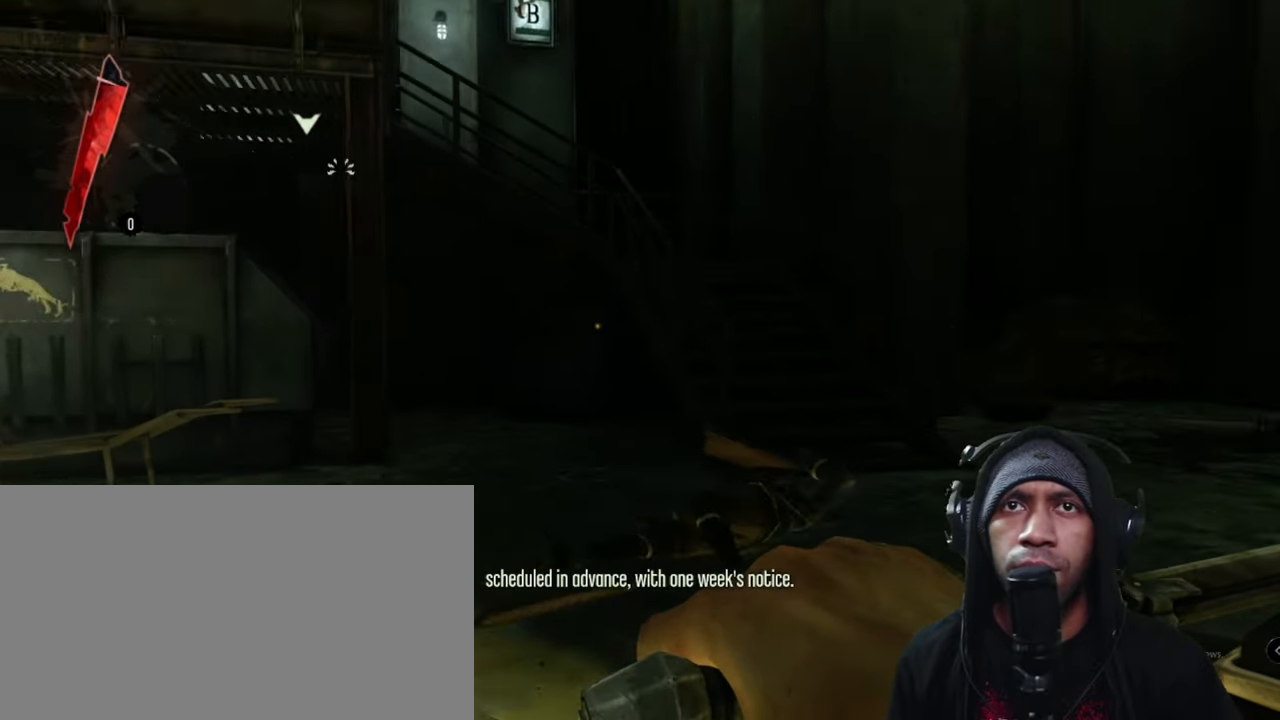
{"keys": ["d", "w"], "mouse": ["right"], "events": [[100, "w", "down"], [134, "x", "down"], [234, "d", "down"], [317, "x", "up"]]}
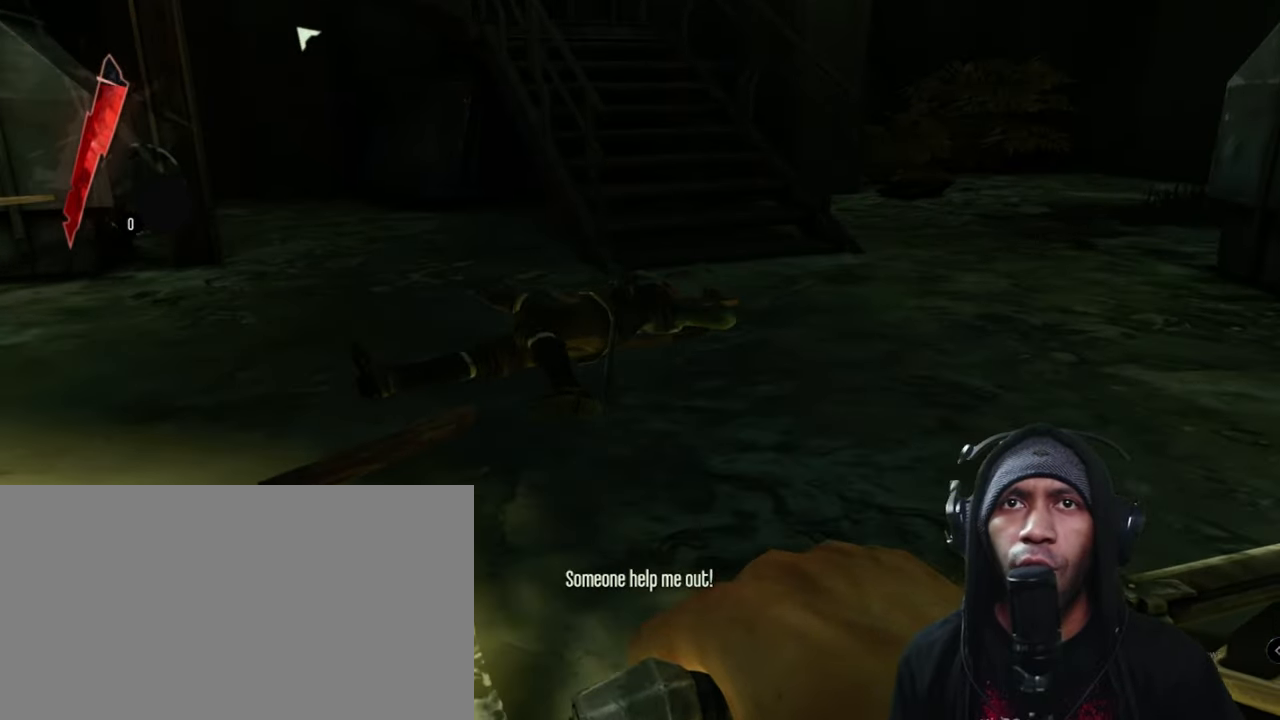
{"keys": ["d", "w"], "mouse": ["right"], "events": []}